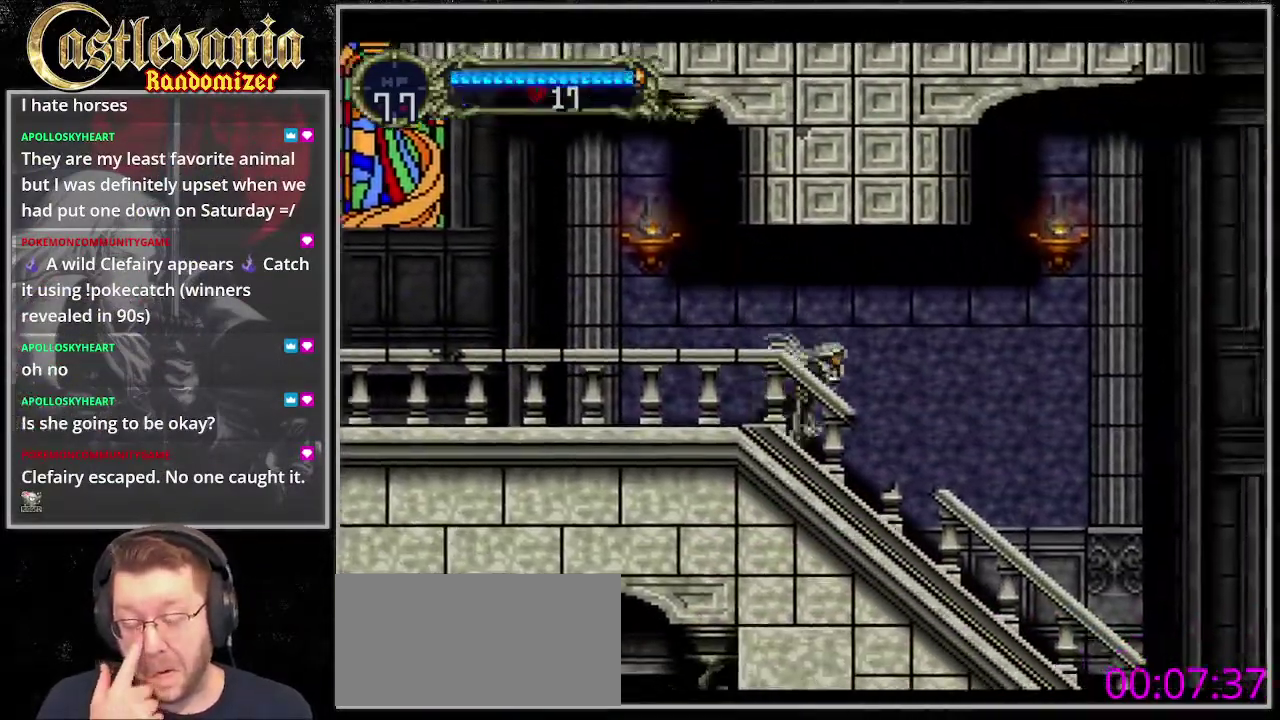
Gameplay with a controller (PlayStation layout); each line is a JSON object with the inputs held at the frame after it. "events" lists button and stick changes between this image and that frame as [ms after this image, input, new state], when the widget could be followed in between. Not read: CROSS DPAD_RIGHT L3 R3.
{"buttons": [], "events": []}
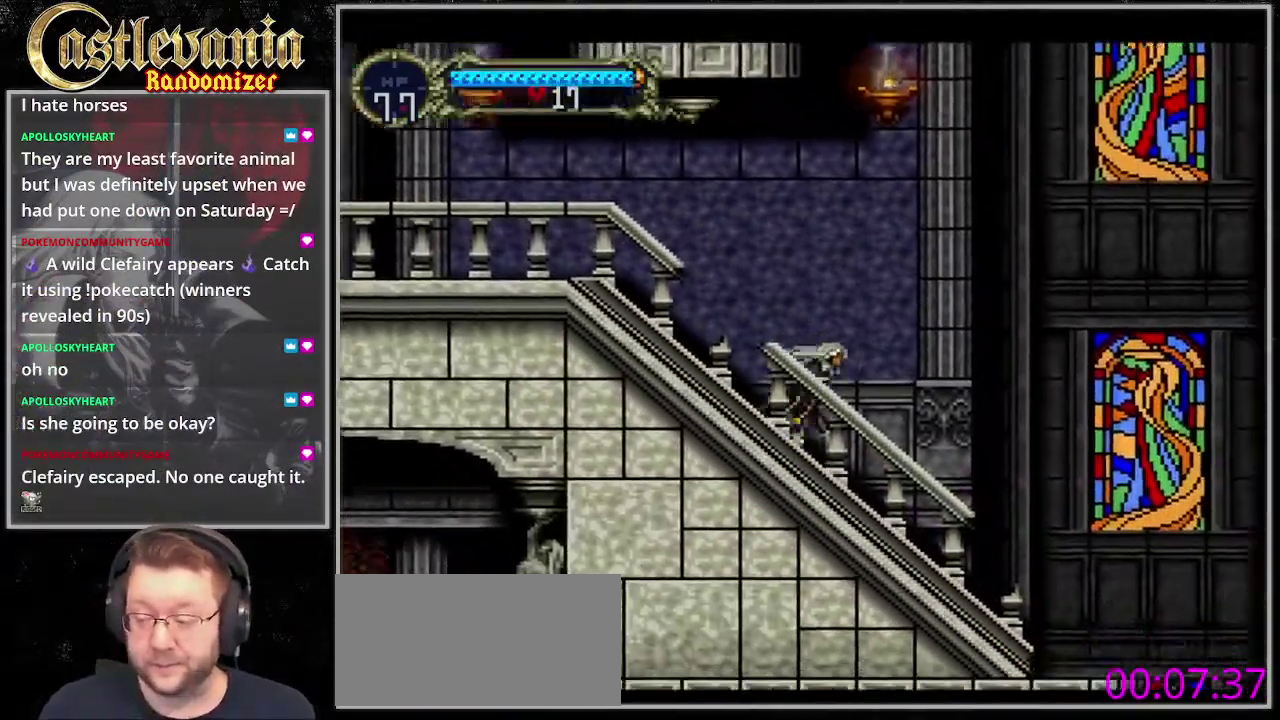
{"buttons": []}
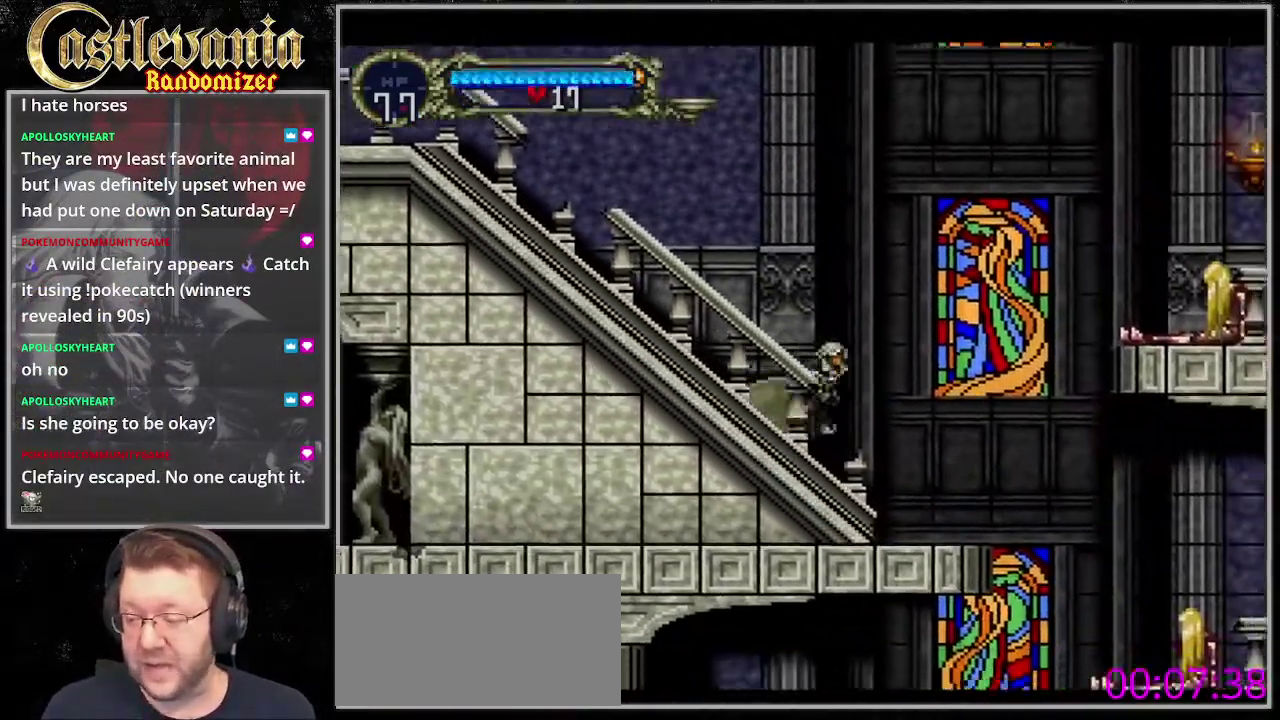
{"buttons": [], "events": []}
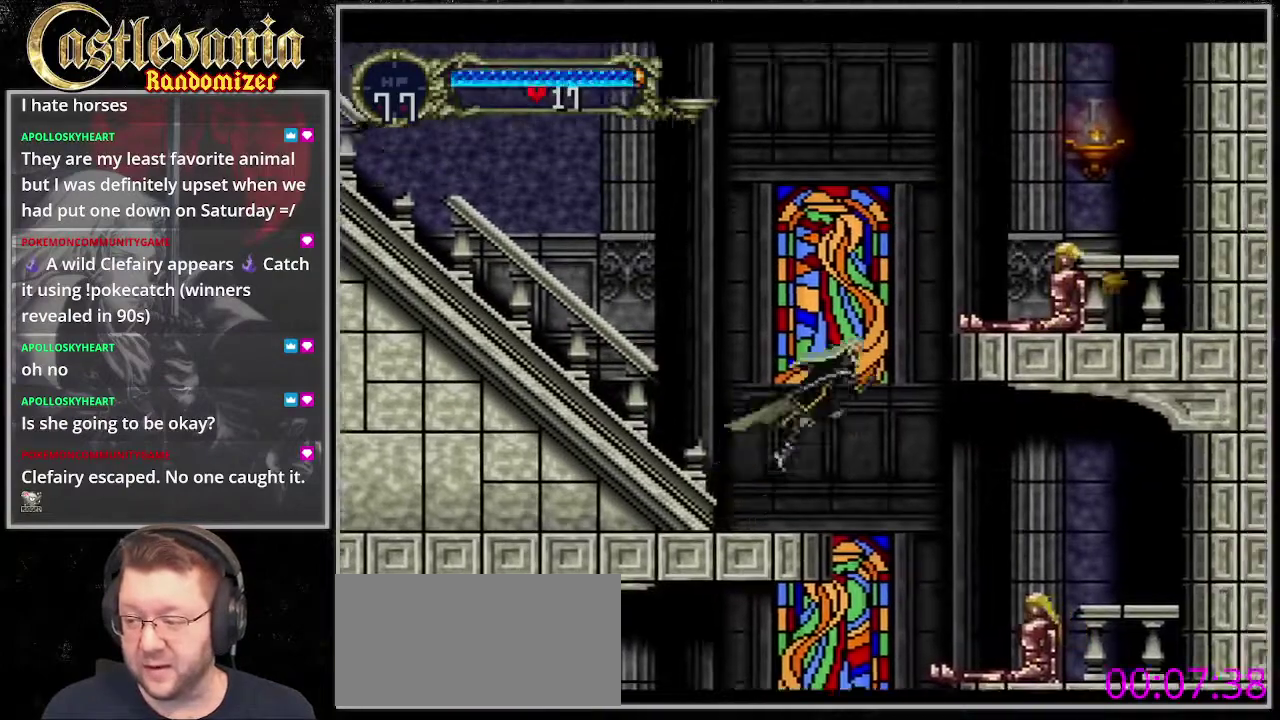
{"buttons": ["SQUARE", "DPAD_DOWN"], "events": [[304, "DPAD_DOWN", "down"], [473, "SQUARE", "down"]]}
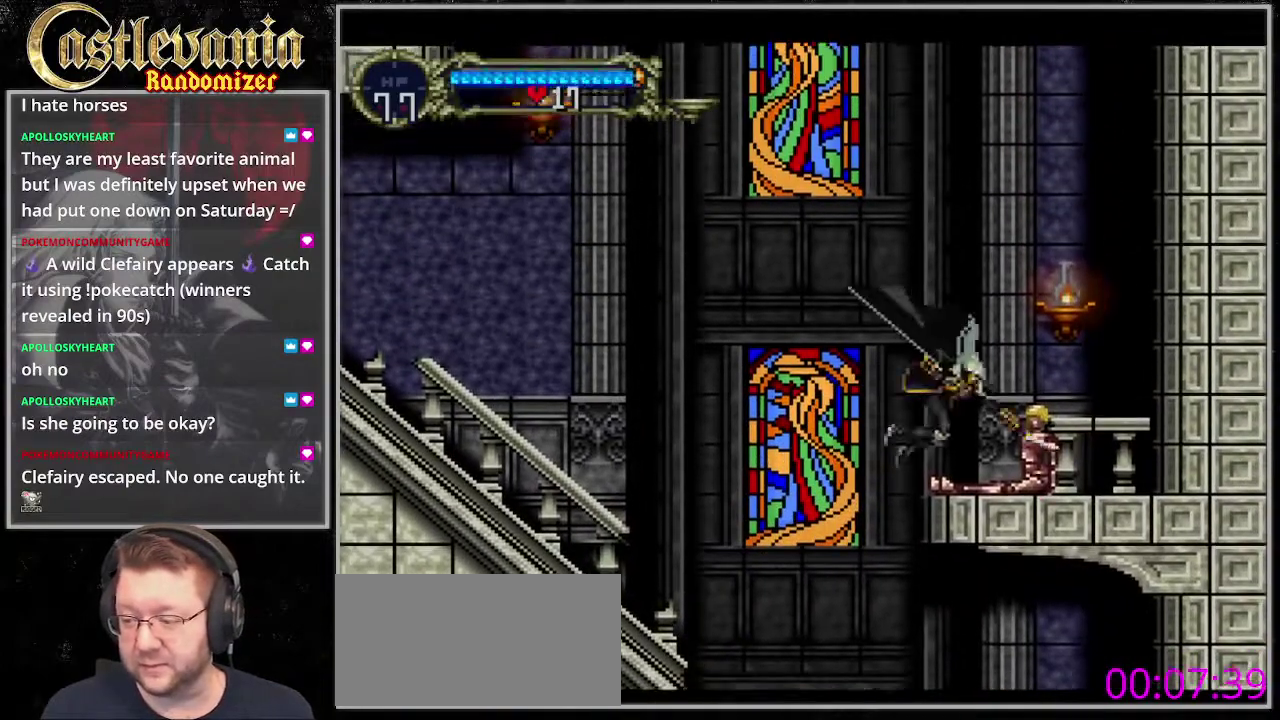
{"buttons": [], "events": [[101, "SQUARE", "up"], [203, "SQUARE", "down"], [304, "SQUARE", "up"], [372, "DPAD_DOWN", "up"], [372, "DPAD_LEFT", "down"], [473, "DPAD_LEFT", "up"]]}
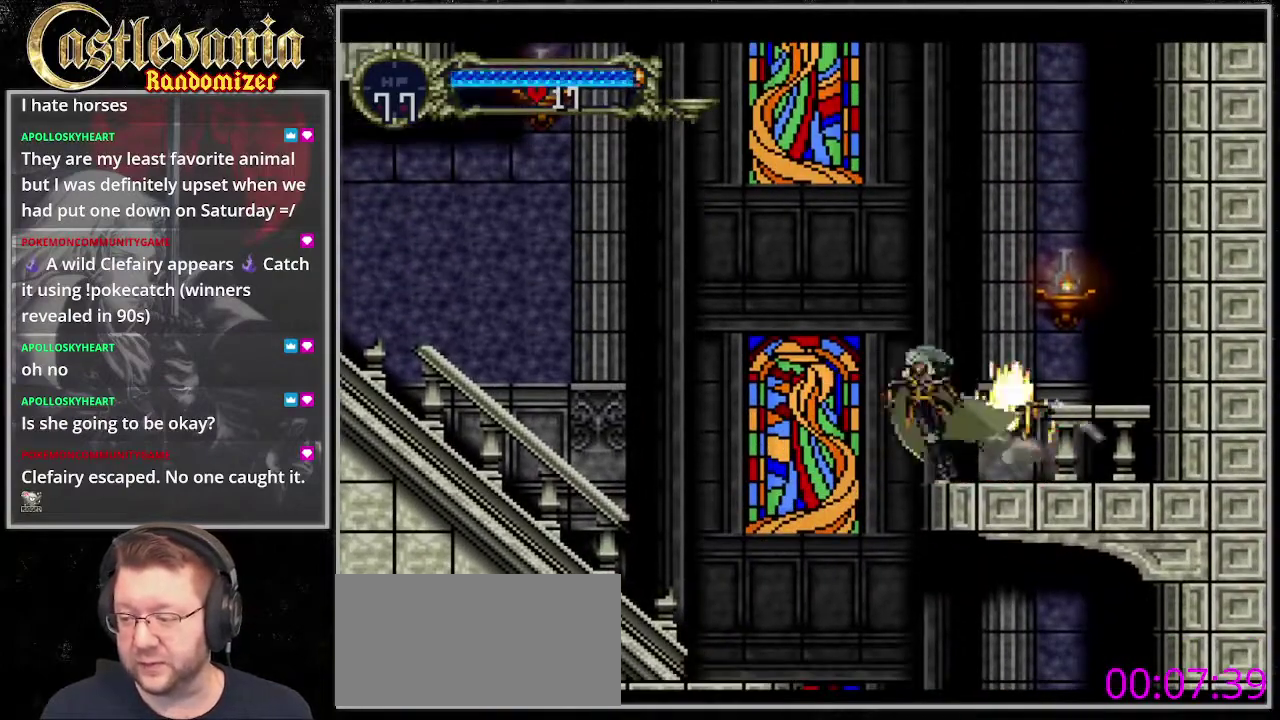
{"buttons": ["CIRCLE", "DPAD_DOWN"], "events": [[101, "DPAD_LEFT", "down"], [338, "DPAD_LEFT", "up"], [439, "DPAD_DOWN", "down"], [473, "CIRCLE", "down"]]}
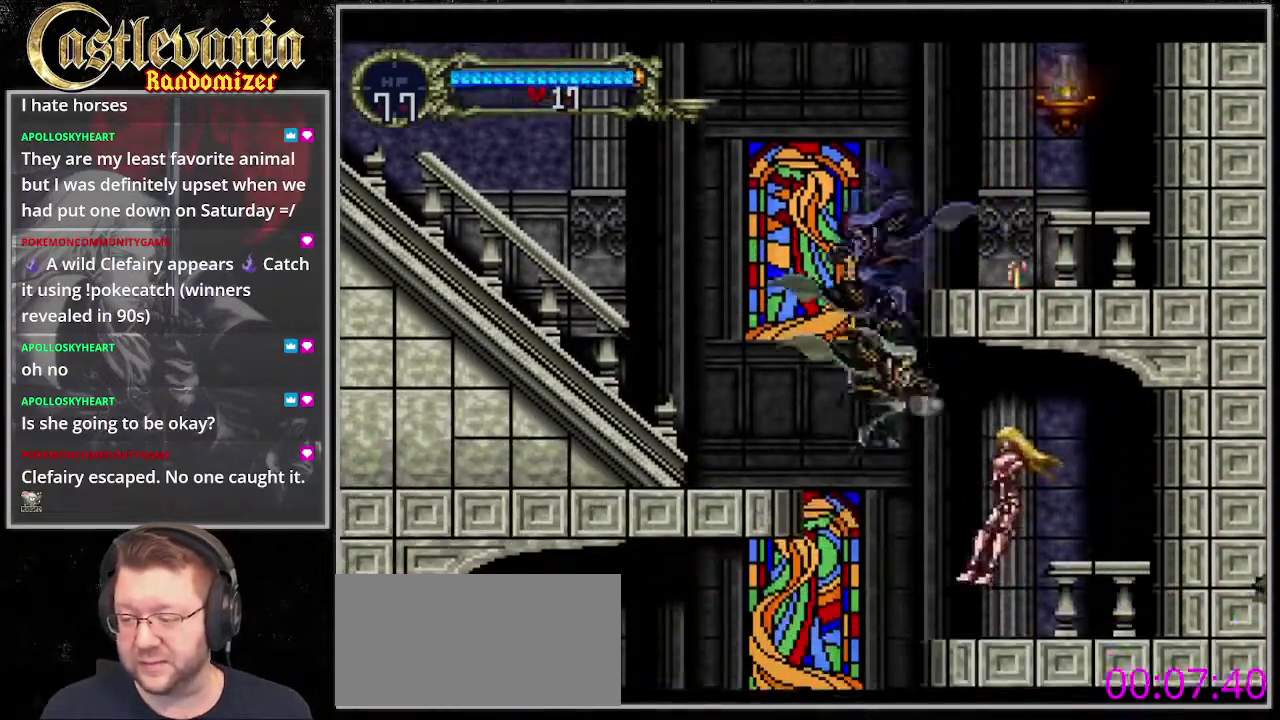
{"buttons": ["CIRCLE"], "events": [[101, "CIRCLE", "up"], [169, "DPAD_DOWN", "up"], [236, "CIRCLE", "down"], [338, "CIRCLE", "up"], [439, "CIRCLE", "down"]]}
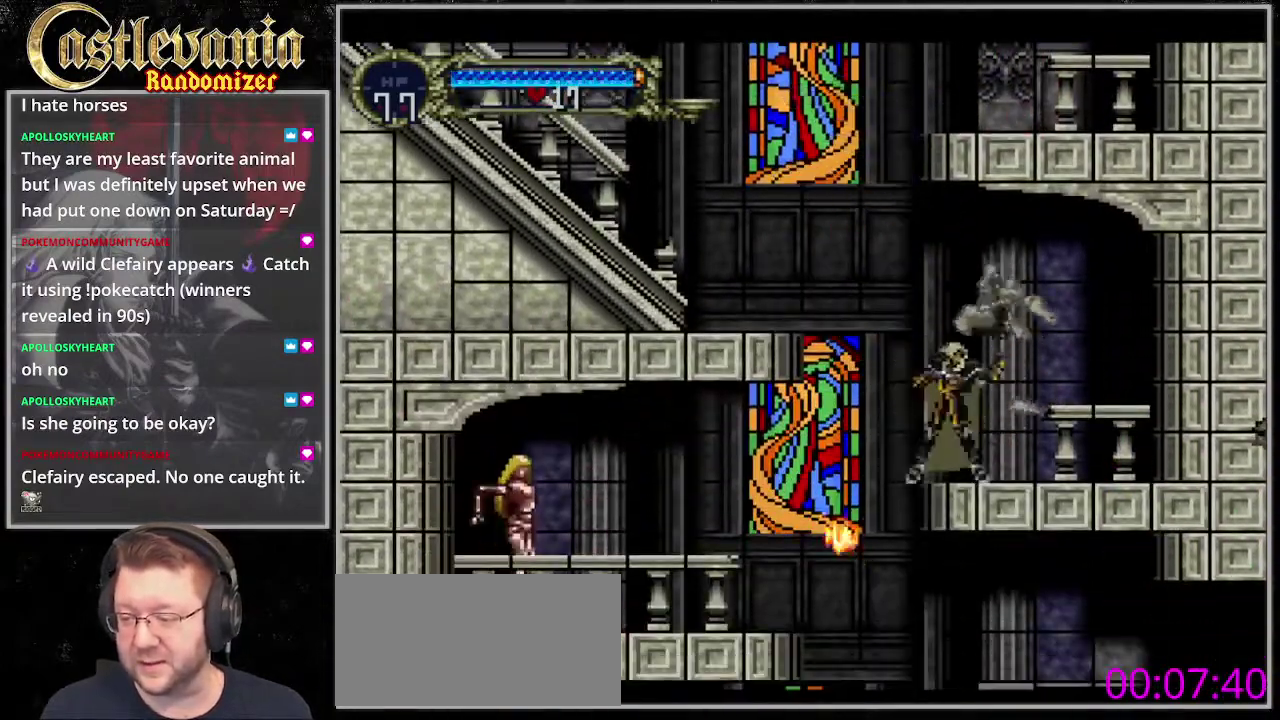
{"buttons": ["DPAD_LEFT"], "events": [[33, "CIRCLE", "up"], [135, "DPAD_LEFT", "down"], [405, "START", "down"], [473, "START", "up"]]}
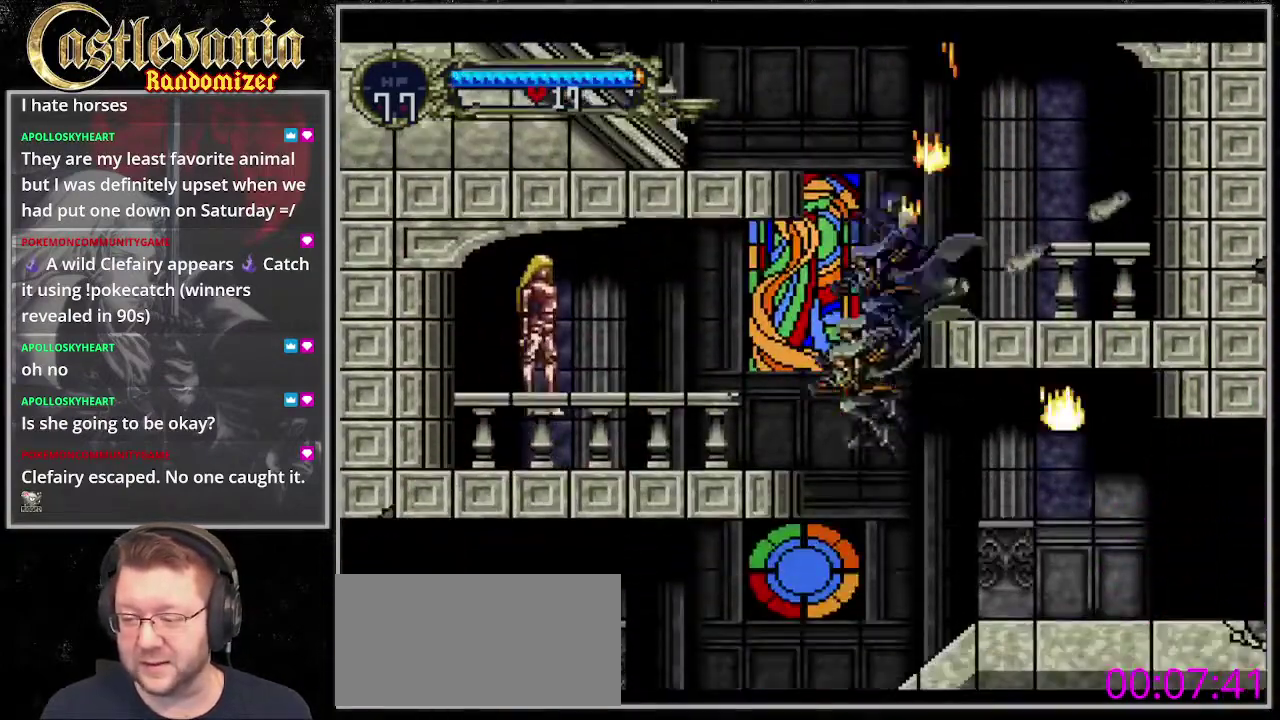
{"buttons": ["DPAD_LEFT"], "events": []}
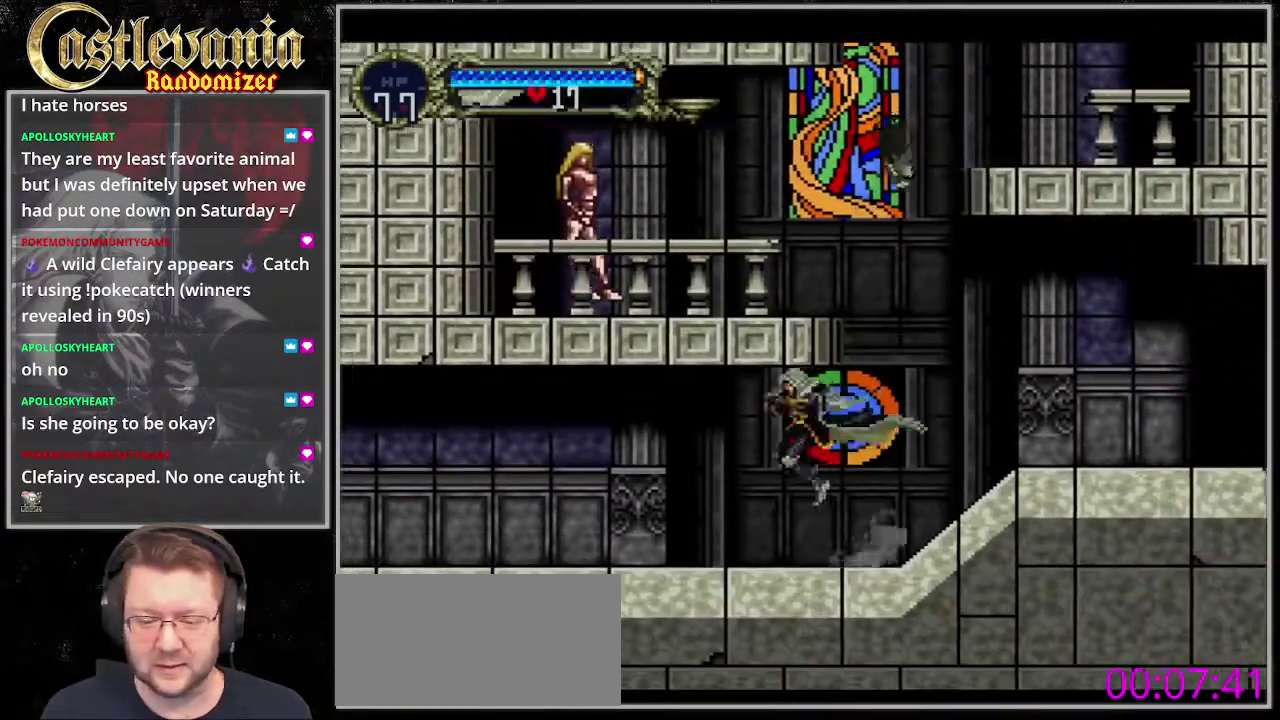
{"buttons": ["DPAD_LEFT"], "events": []}
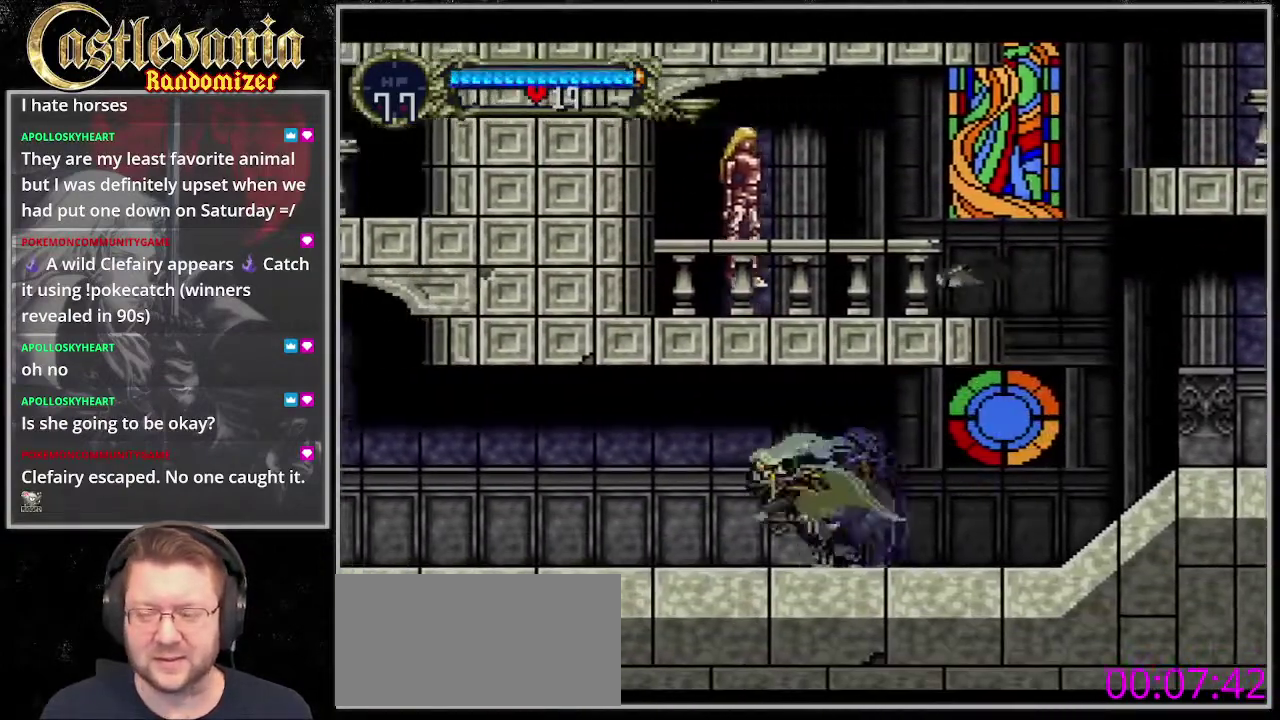
{"buttons": ["DPAD_LEFT"], "events": []}
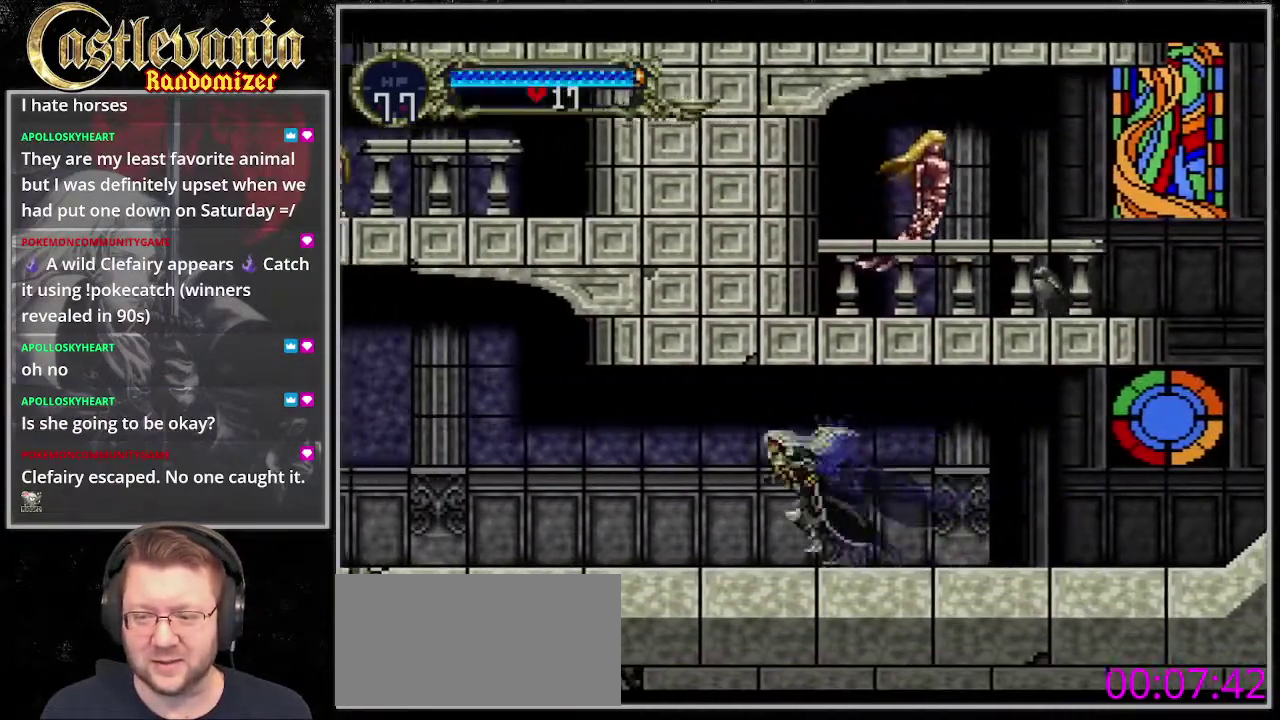
{"buttons": ["DPAD_LEFT"], "events": []}
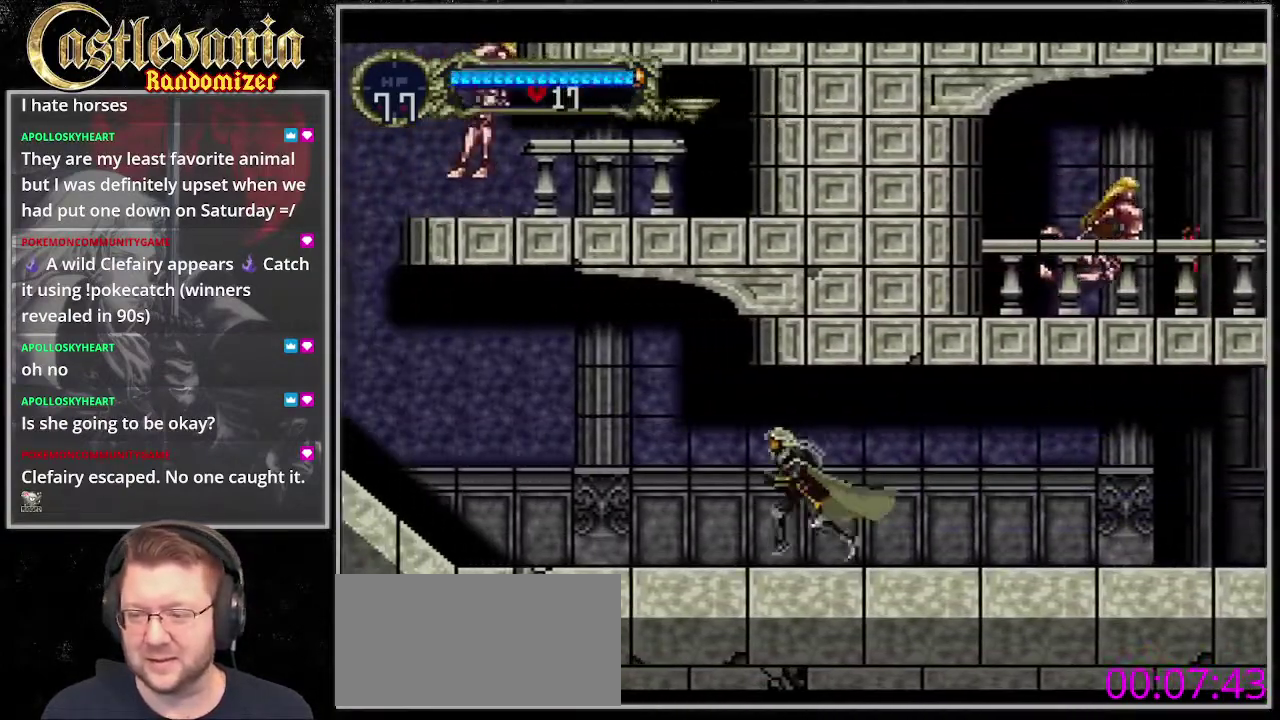
{"buttons": ["DPAD_LEFT"], "events": []}
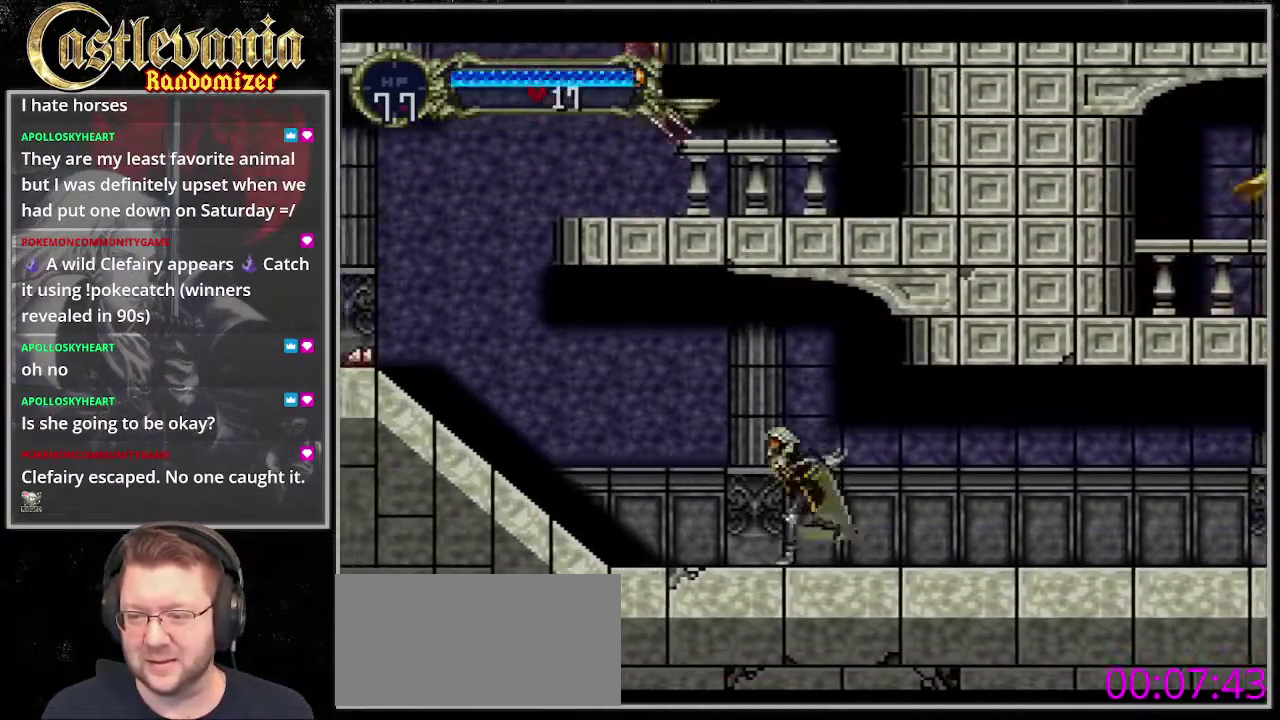
{"buttons": ["DPAD_LEFT"], "events": []}
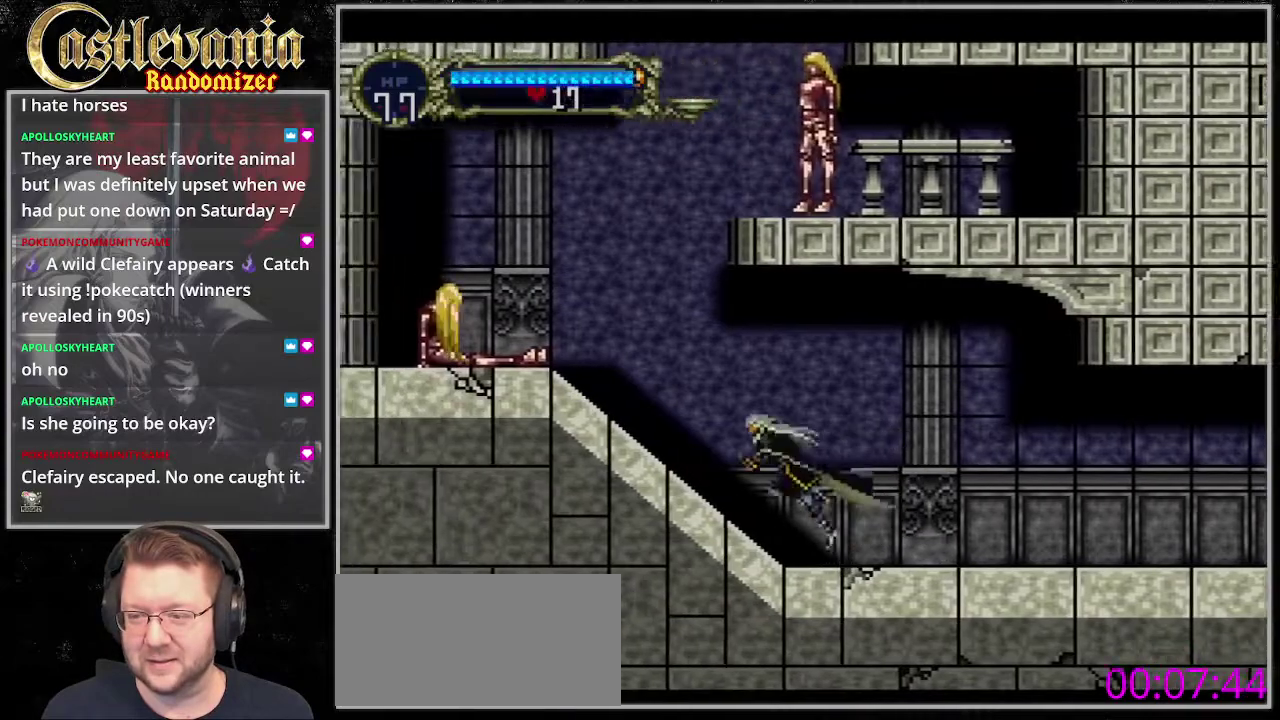
{"buttons": ["DPAD_LEFT"], "events": []}
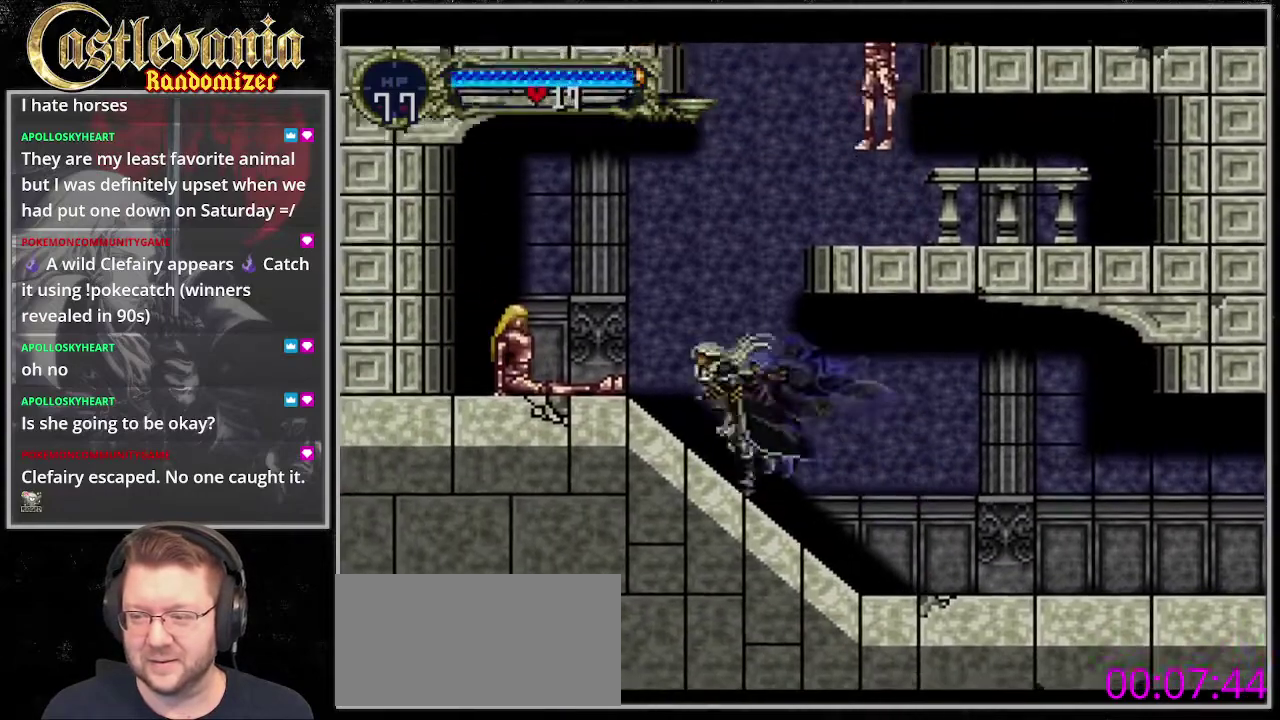
{"buttons": ["SQUARE"], "events": [[203, "DPAD_LEFT", "up"], [507, "SQUARE", "down"]]}
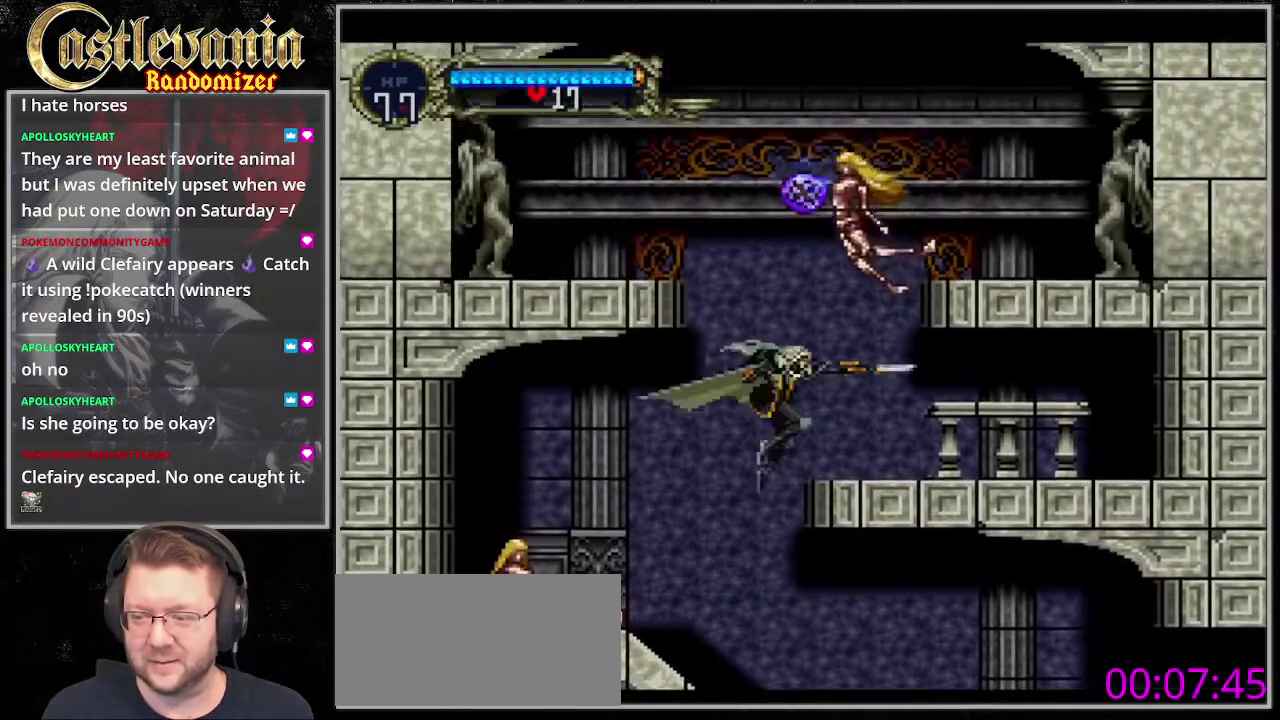
{"buttons": ["SQUARE", "DPAD_DOWN", "DPAD_LEFT"], "events": [[101, "DPAD_LEFT", "down"], [202, "SQUARE", "up"], [338, "DPAD_DOWN", "down"], [473, "SQUARE", "down"]]}
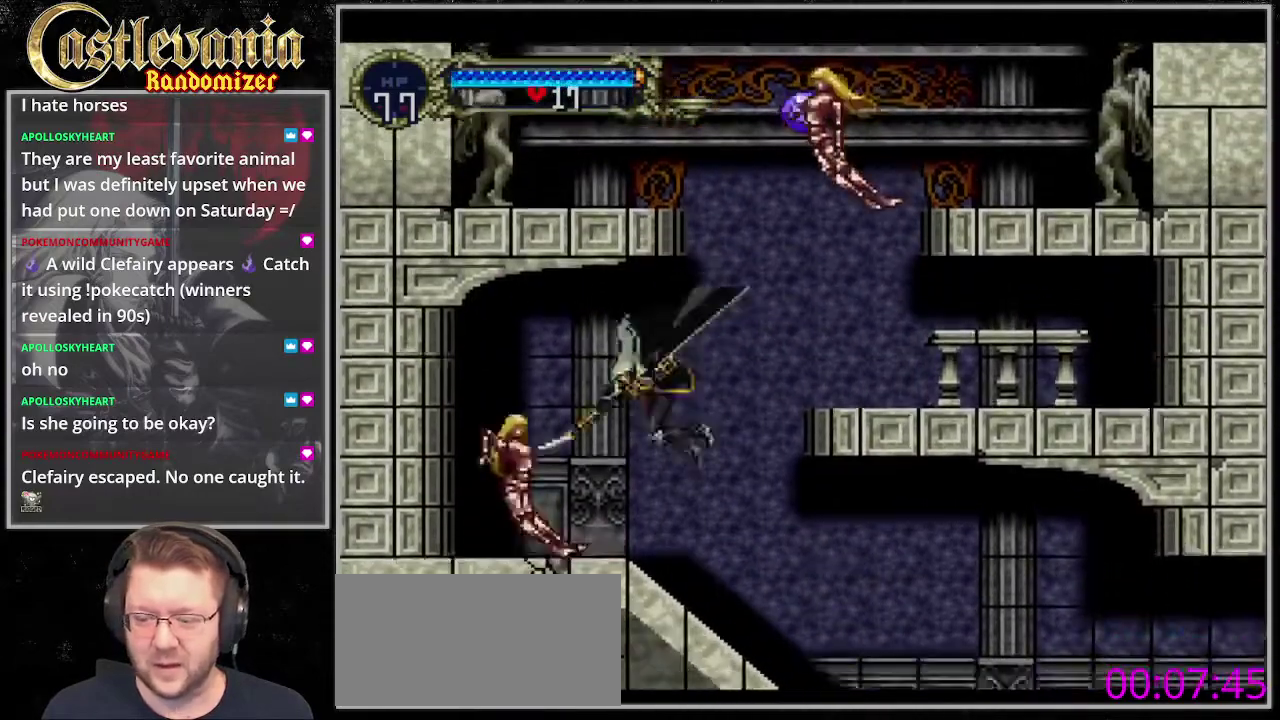
{"buttons": [], "events": [[101, "SQUARE", "up"], [135, "DPAD_DOWN", "up"], [169, "SQUARE", "down"], [270, "SQUARE", "up"], [304, "DPAD_LEFT", "up"], [338, "SQUARE", "down"], [473, "SQUARE", "up"]]}
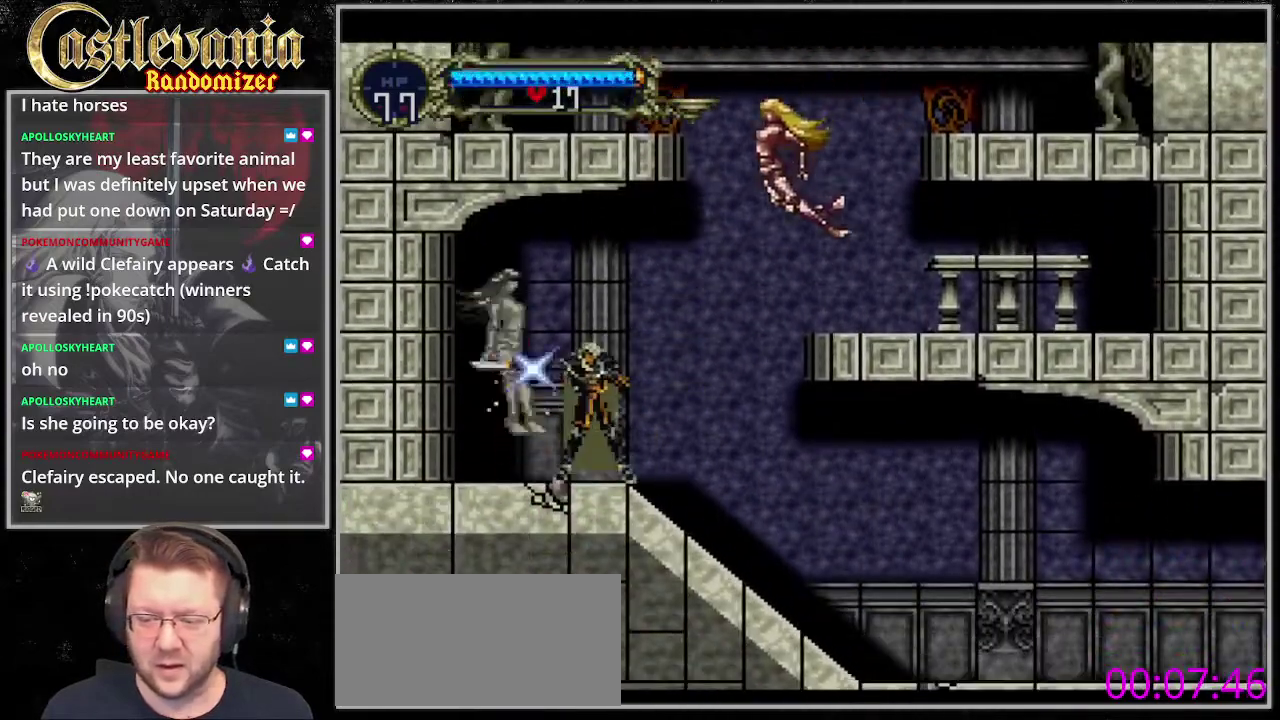
{"buttons": [], "events": [[34, "SQUARE", "down"], [169, "DPAD_LEFT", "down"], [203, "SQUARE", "up"], [338, "DPAD_LEFT", "up"]]}
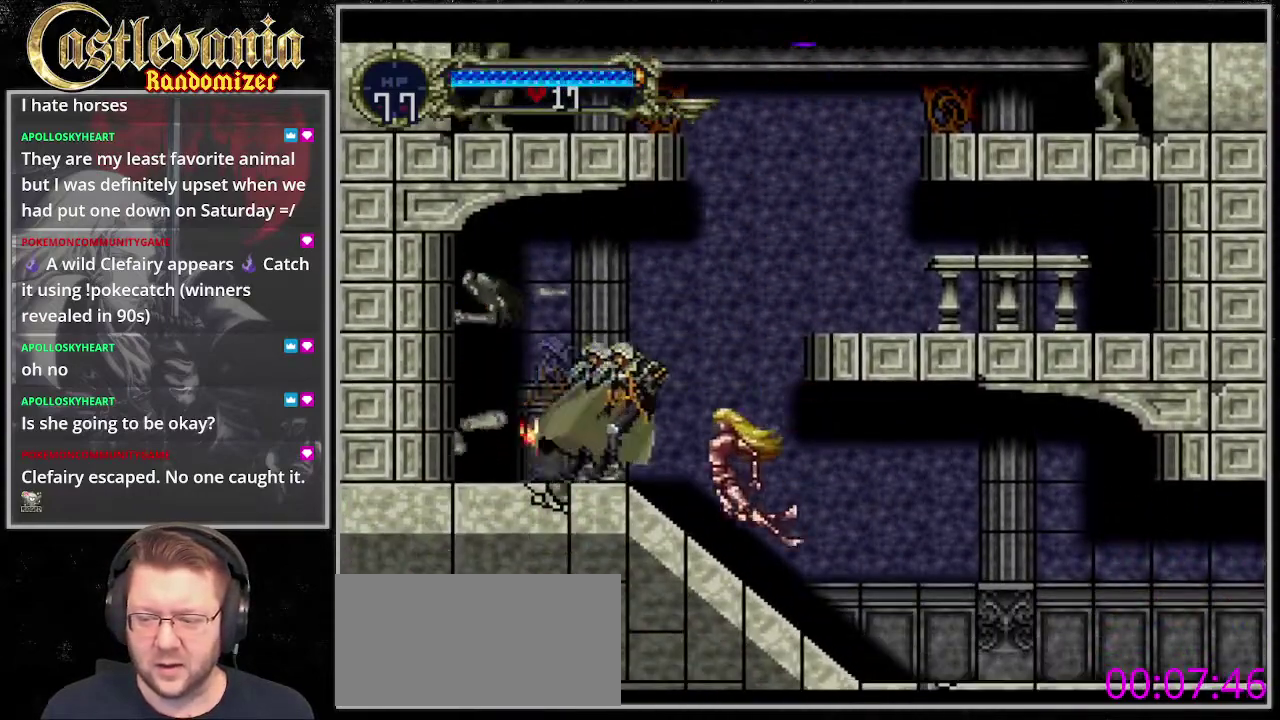
{"buttons": ["SQUARE", "DPAD_DOWN"], "events": [[34, "DPAD_DOWN", "down"], [34, "SQUARE", "down"], [338, "SQUARE", "up"], [439, "SQUARE", "down"]]}
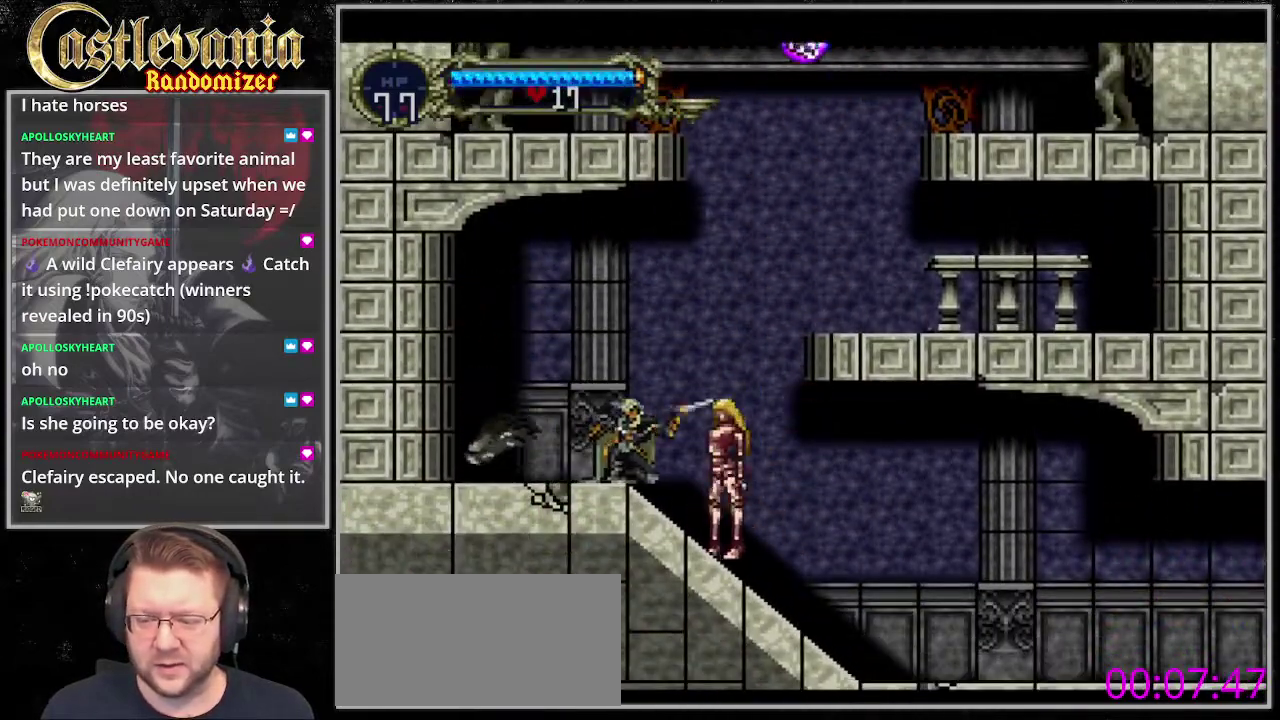
{"buttons": ["SQUARE", "DPAD_DOWN"], "events": [[34, "SQUARE", "up"], [101, "SQUARE", "down"], [203, "SQUARE", "up"], [439, "SQUARE", "down"]]}
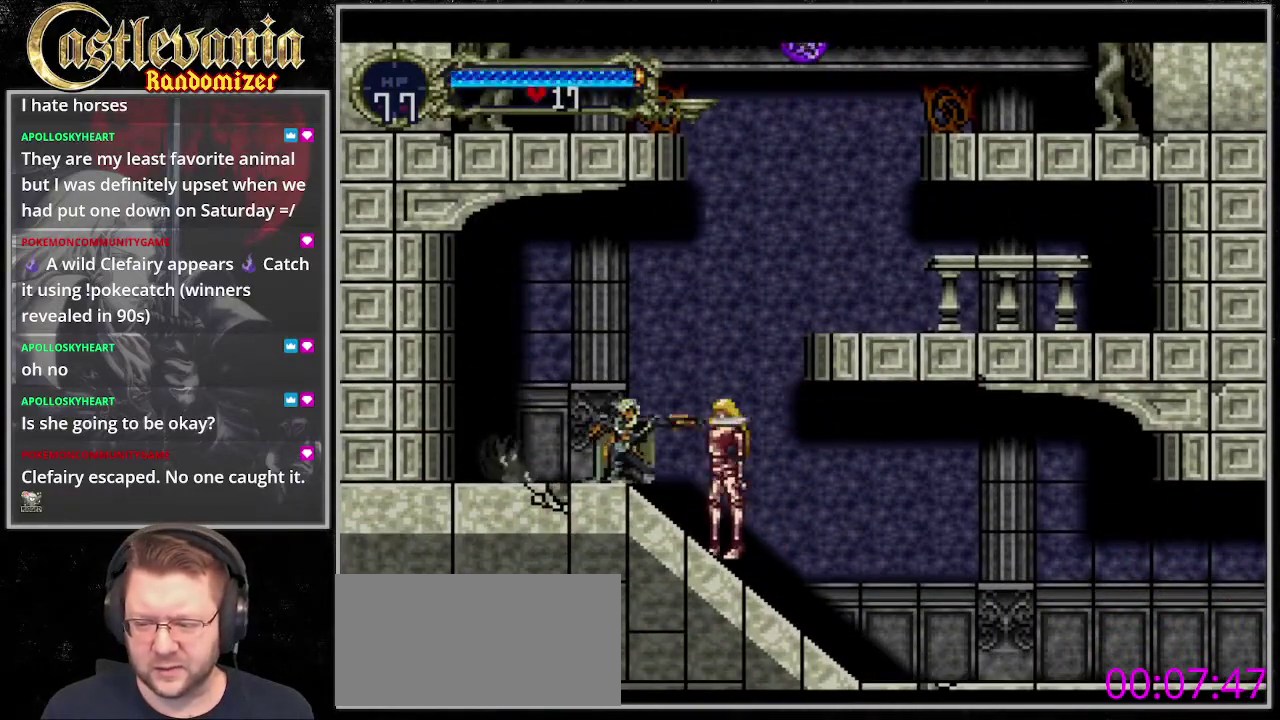
{"buttons": ["DPAD_DOWN"], "events": [[67, "SQUARE", "up"], [135, "SQUARE", "down"], [236, "DPAD_DOWN", "up"], [236, "SQUARE", "up"], [304, "DPAD_DOWN", "down"], [371, "SQUARE", "down"], [507, "SQUARE", "up"]]}
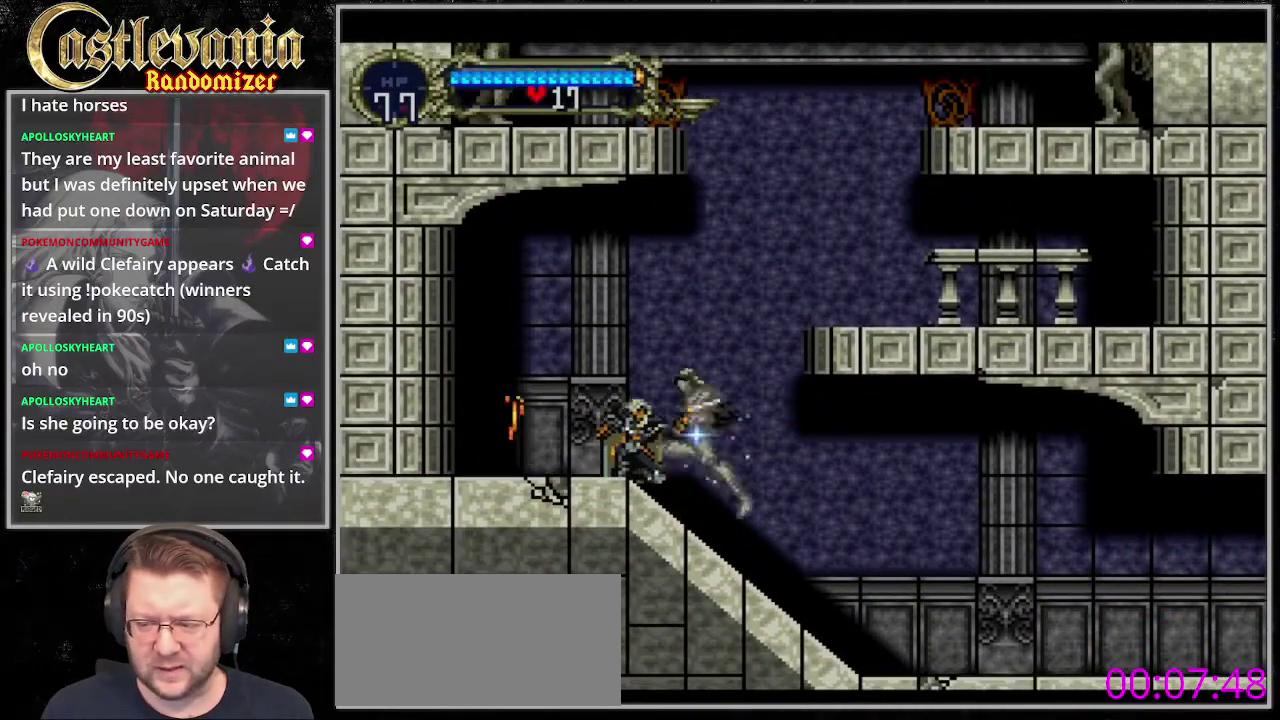
{"buttons": [], "events": [[67, "SQUARE", "down"], [236, "SQUARE", "up"], [371, "DPAD_DOWN", "up"]]}
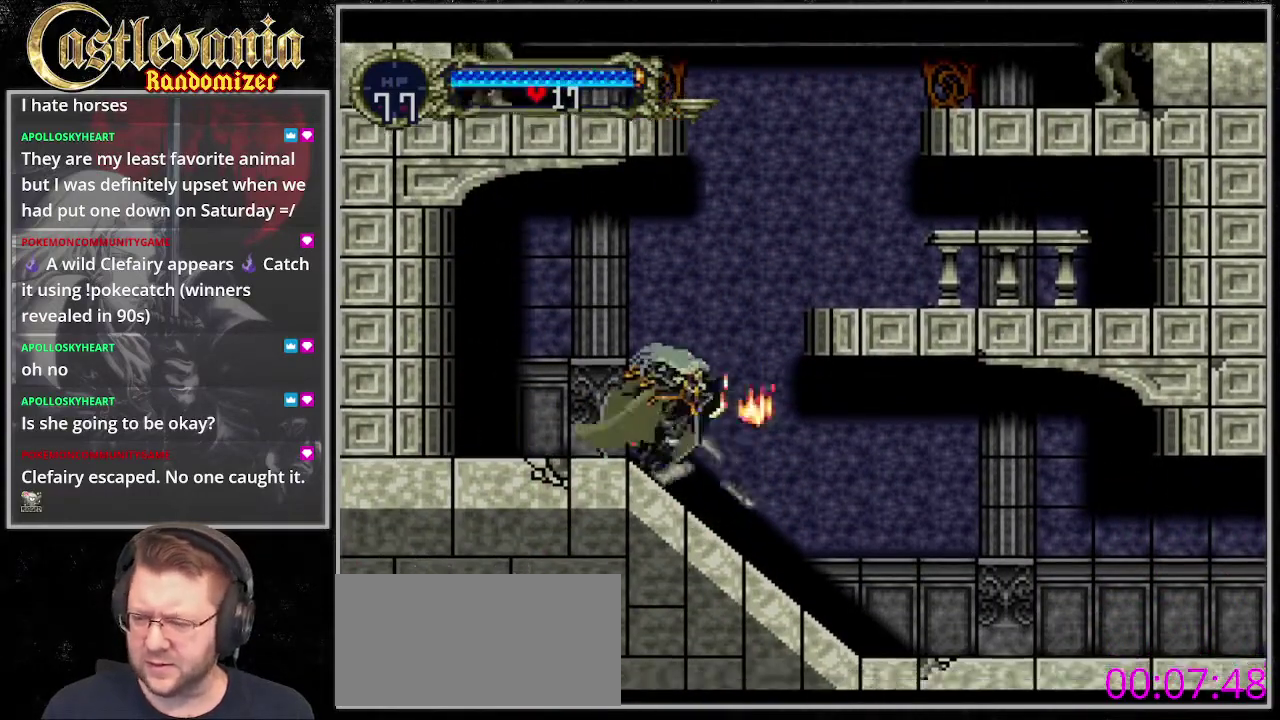
{"buttons": [], "events": []}
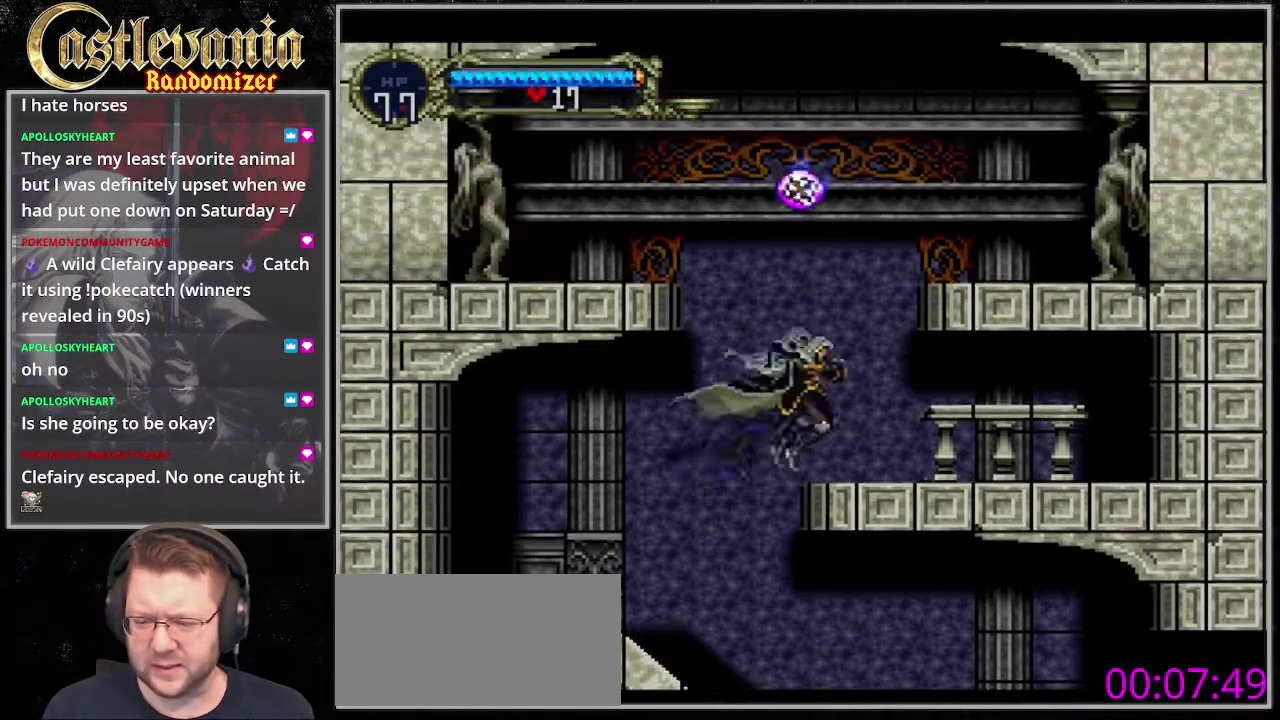
{"buttons": [], "events": []}
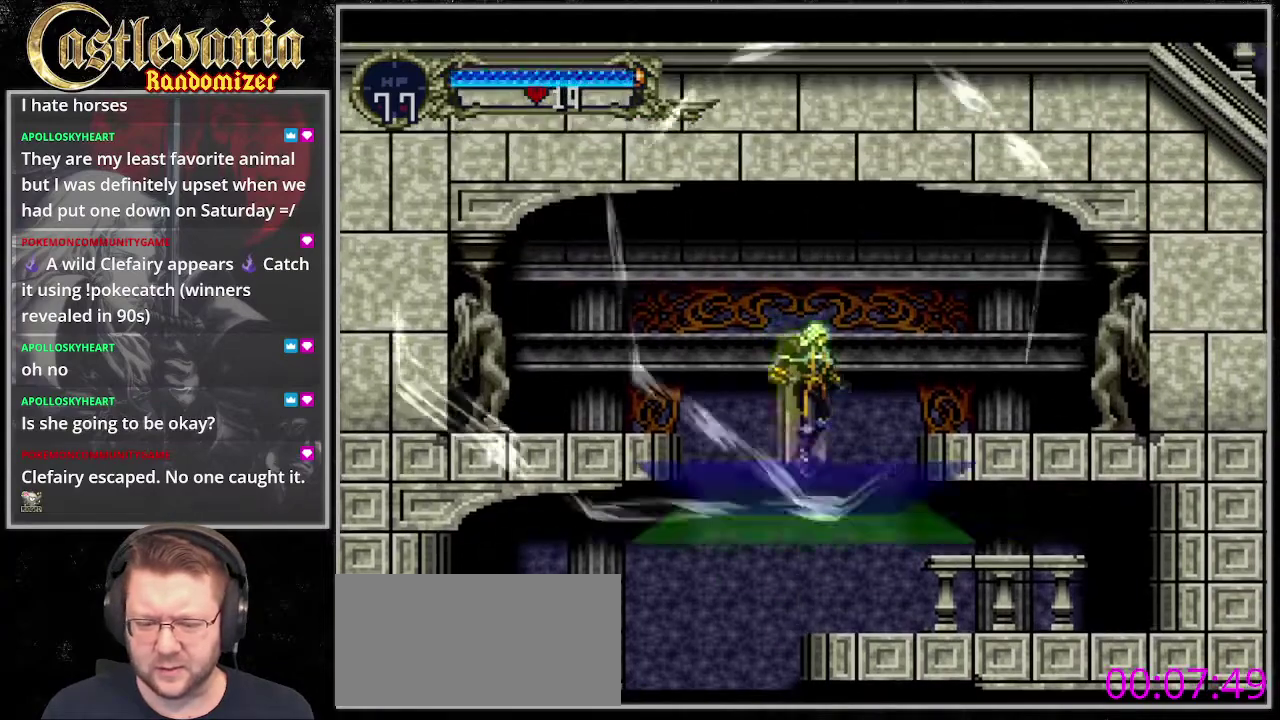
{"buttons": ["DPAD_LEFT"], "events": [[372, "DPAD_LEFT", "down"]]}
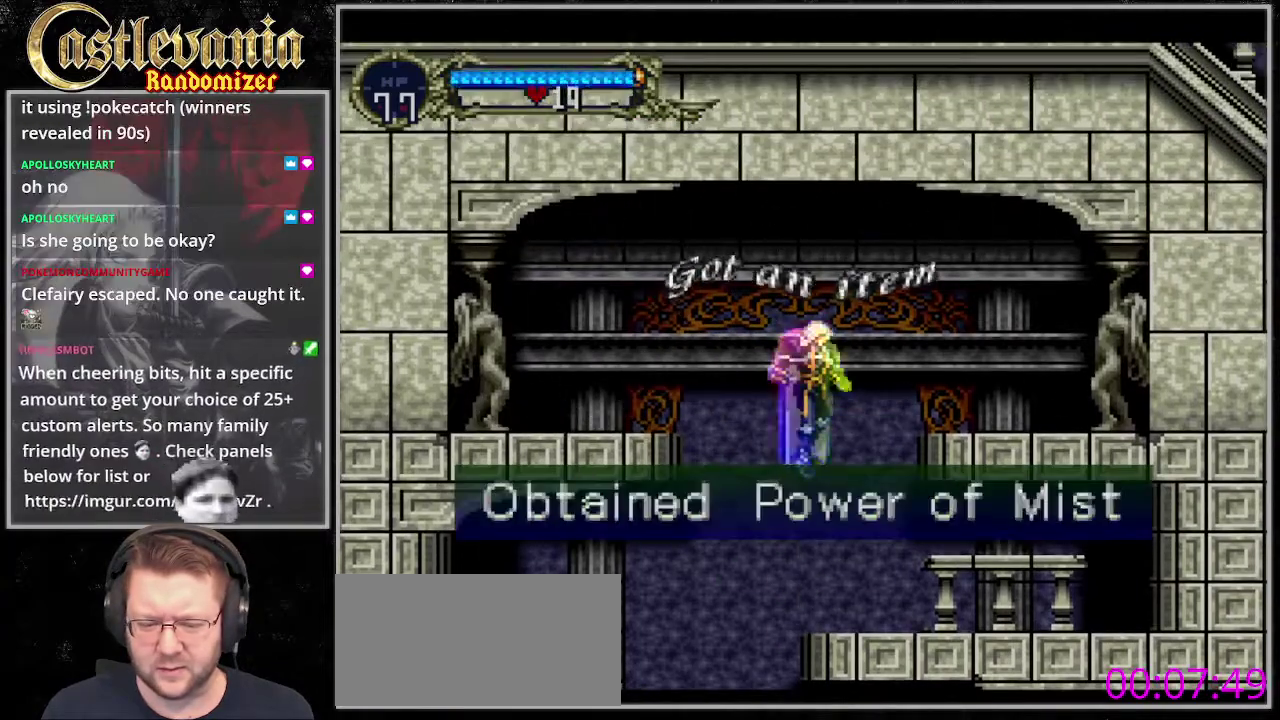
{"buttons": [], "events": [[270, "DPAD_LEFT", "up"]]}
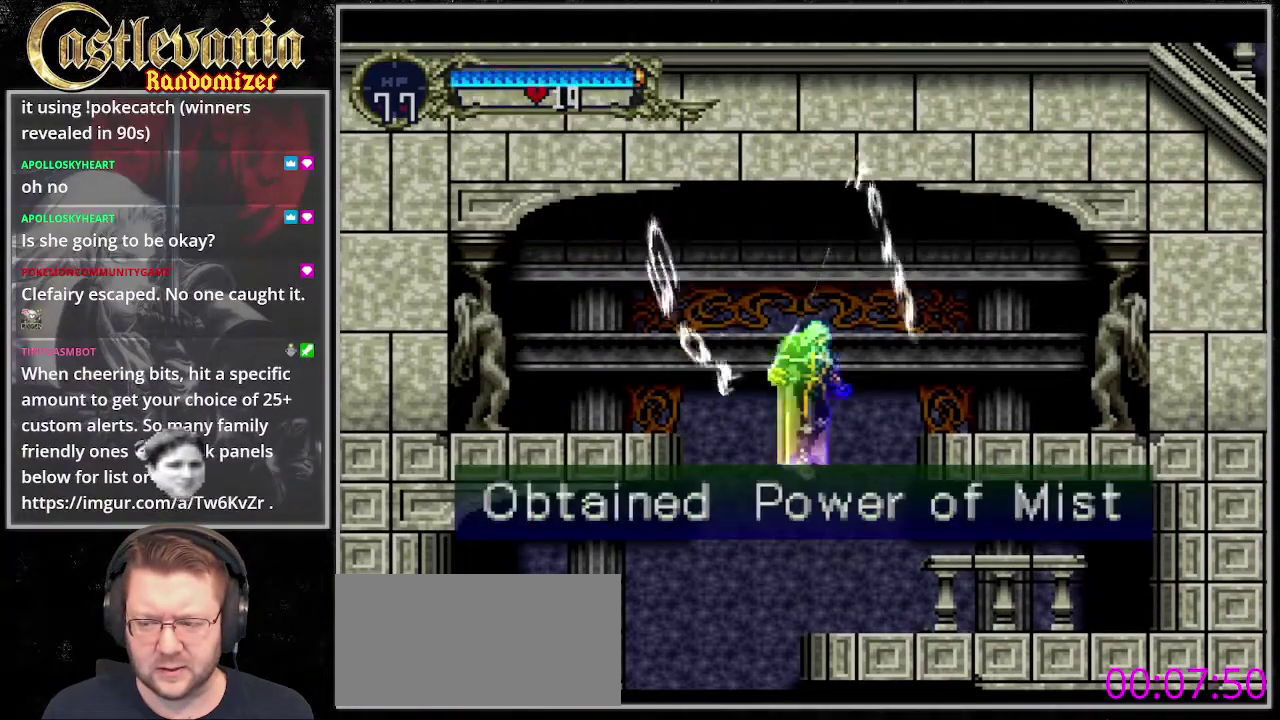
{"buttons": ["DPAD_LEFT"], "events": [[67, "DPAD_LEFT", "down"]]}
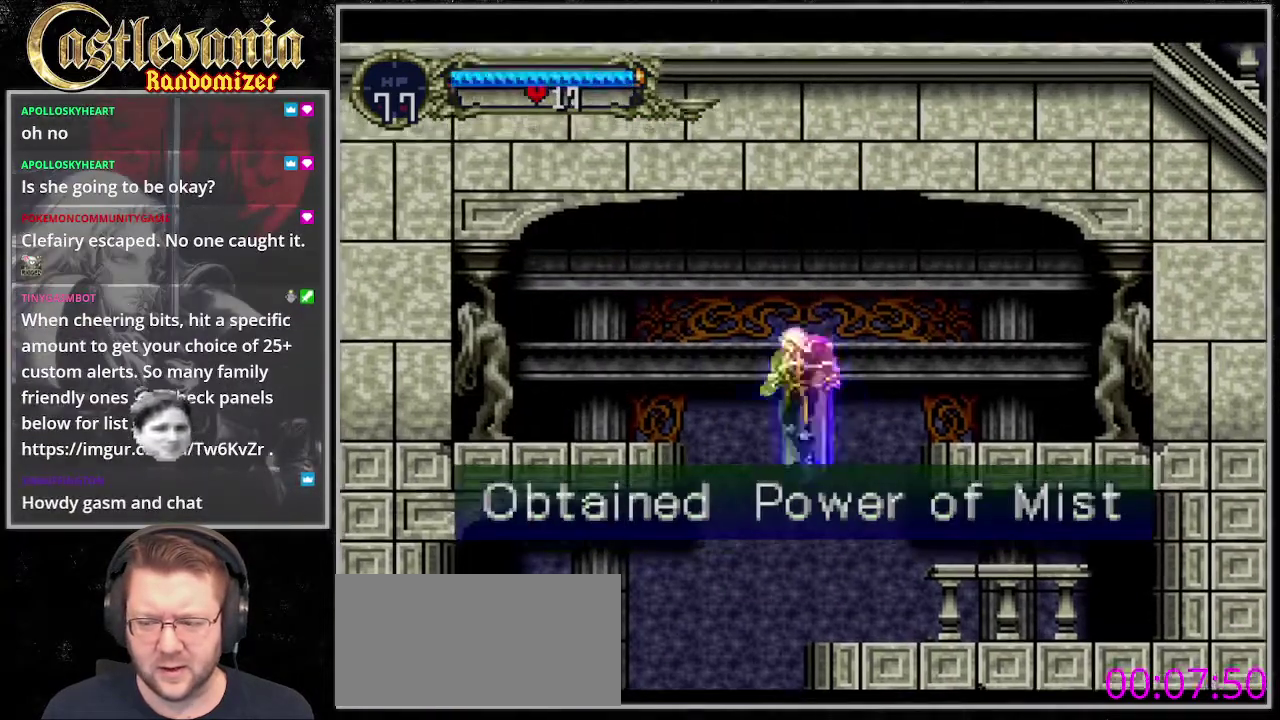
{"buttons": [], "events": [[135, "DPAD_LEFT", "up"]]}
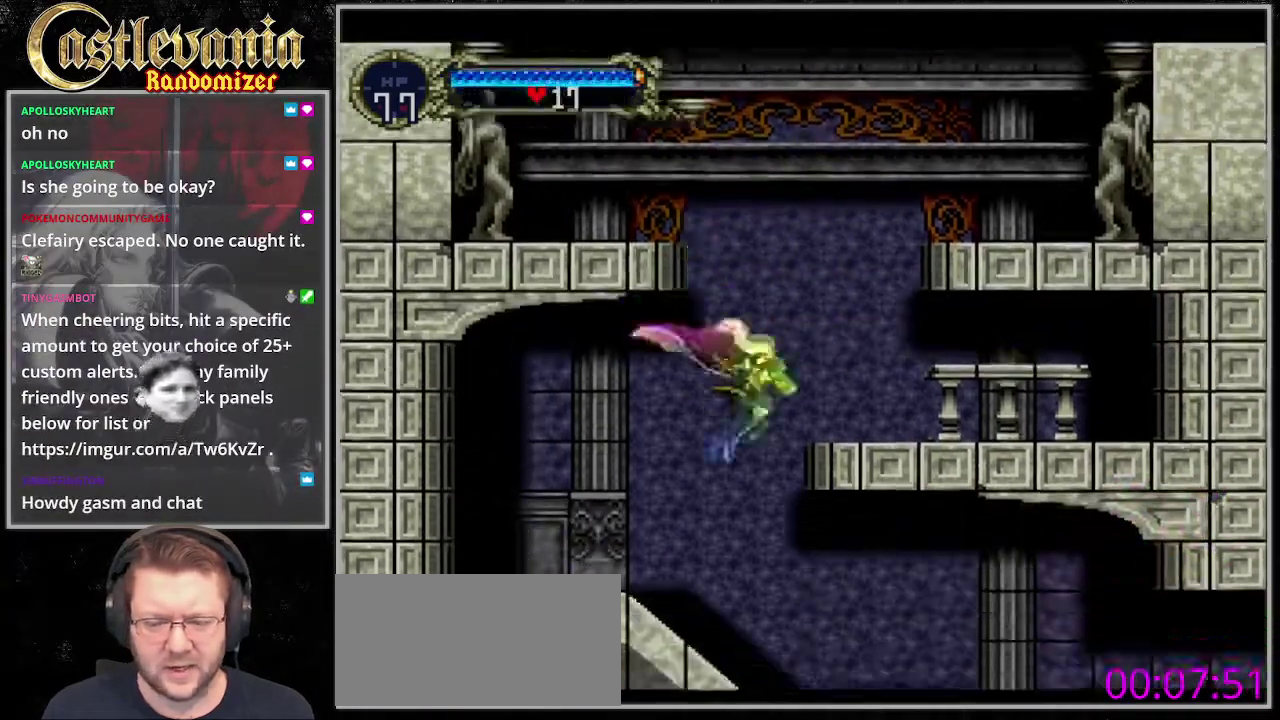
{"buttons": []}
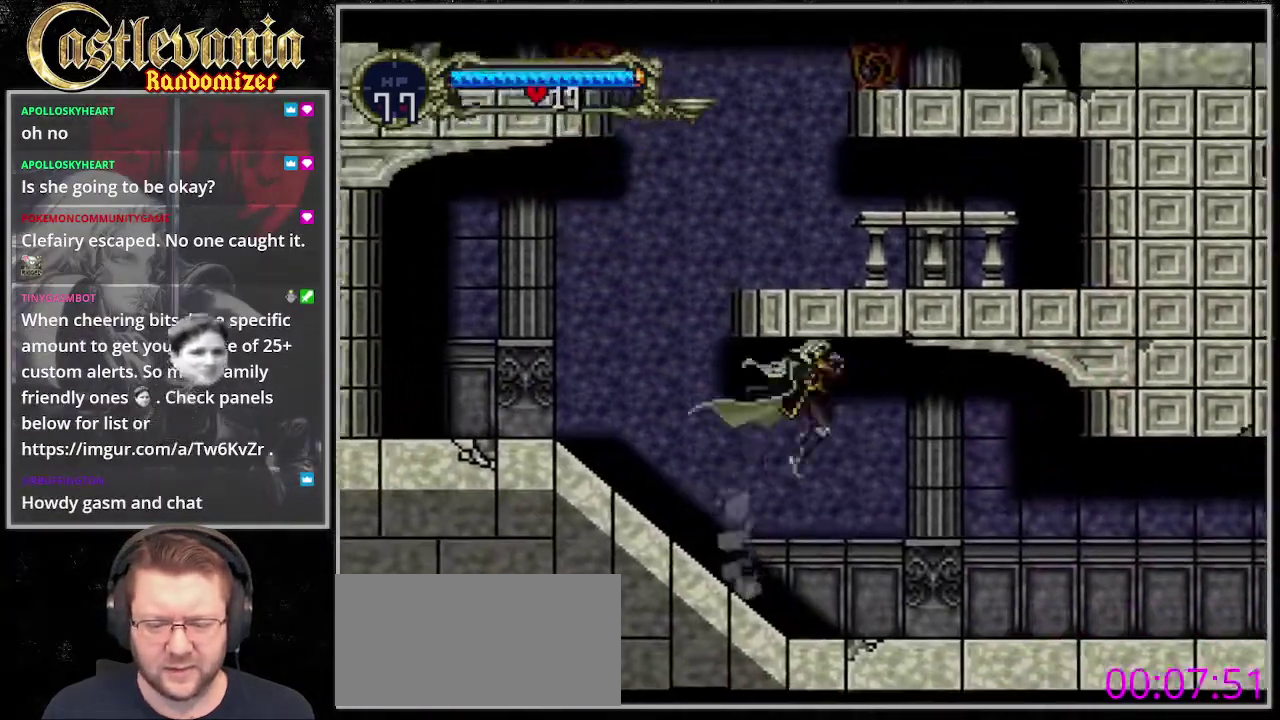
{"buttons": [], "events": []}